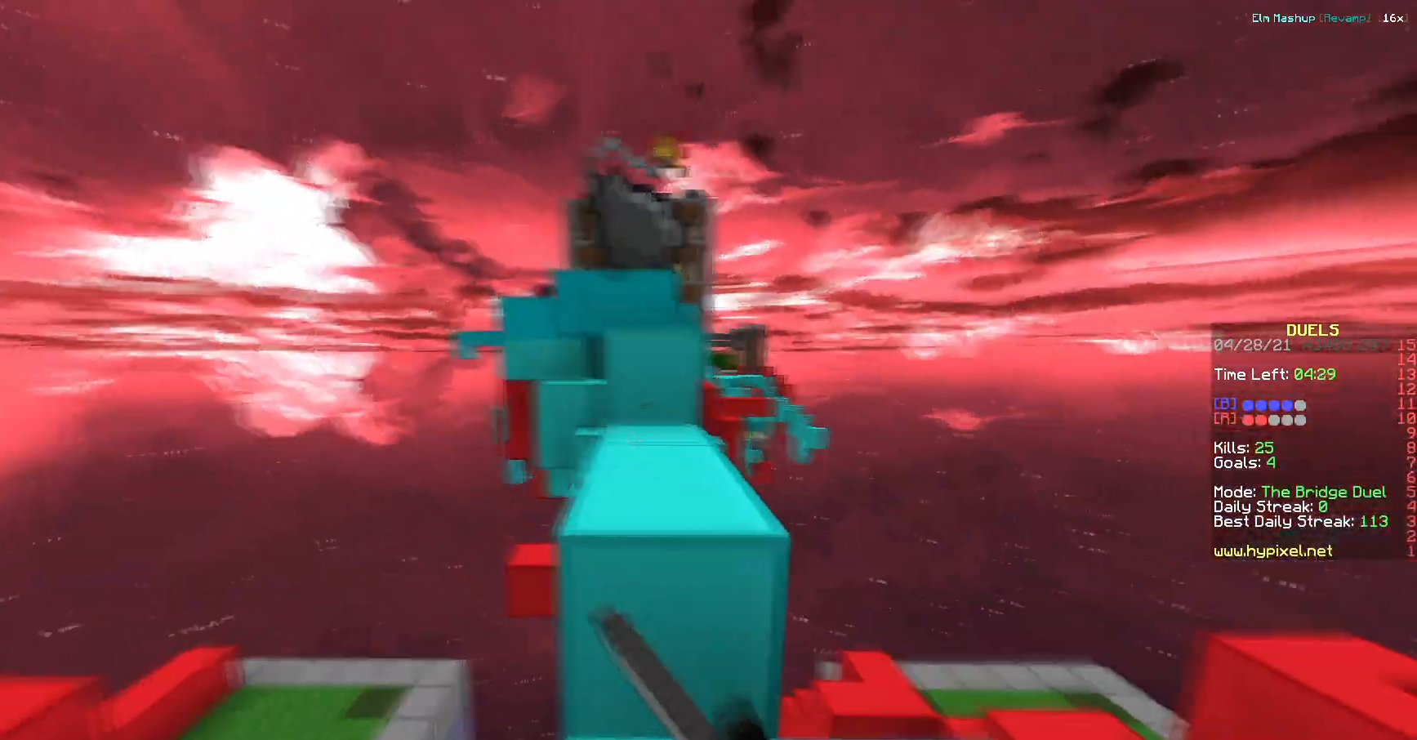
Gameplay with keyboard; each line is a JSON object with the keys held at the frame after it. "events" lists presses ("down") and releases ("up") of "a", "d", "s" and "w" between this image and that frame as [ms after this image, input, new state], when the widget could be followed in between. No other keys are recorded. Mouse input is not recorded.
{"keys": ["w"], "events": [[284, "d", "up"], [334, "a", "down"], [484, "a", "up"]]}
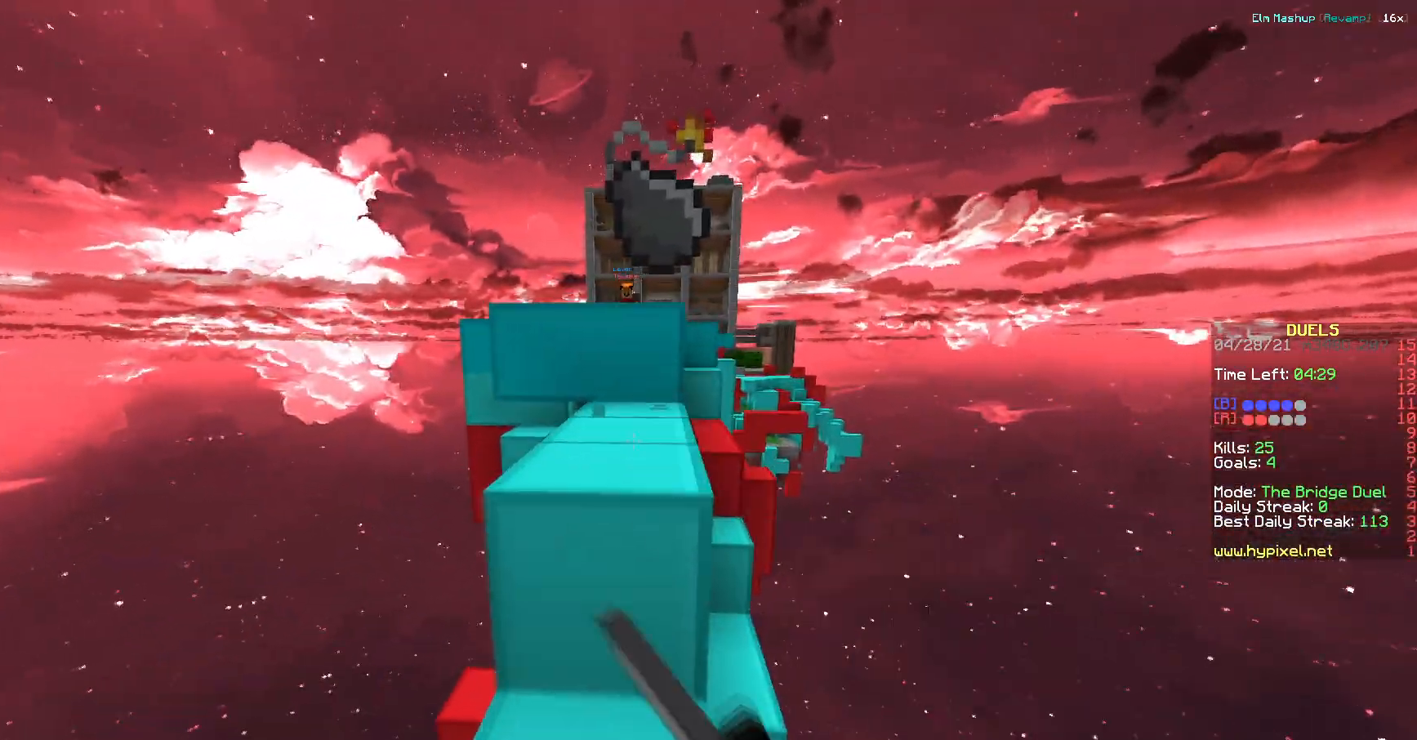
{"keys": ["w"], "events": []}
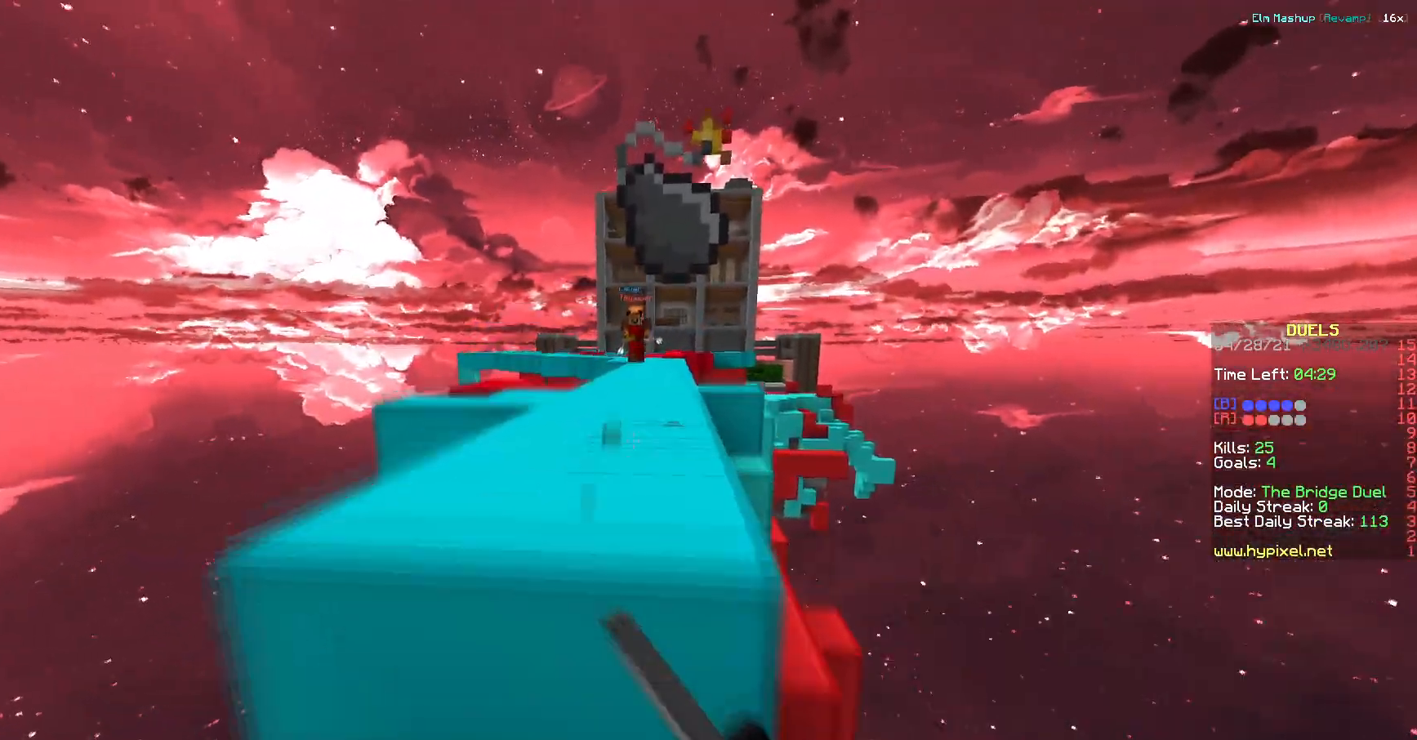
{"keys": ["a", "w"], "events": [[401, "a", "down"]]}
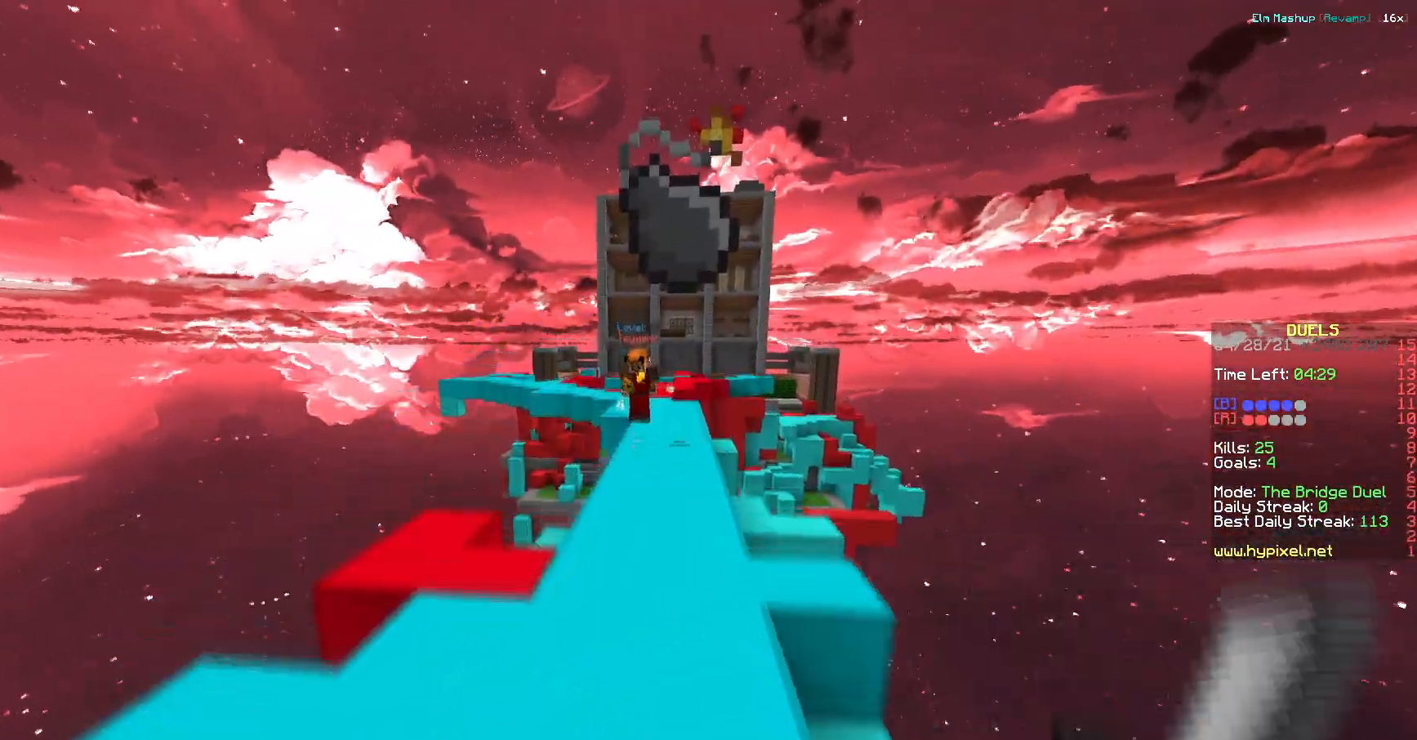
{"keys": ["a", "w"], "events": []}
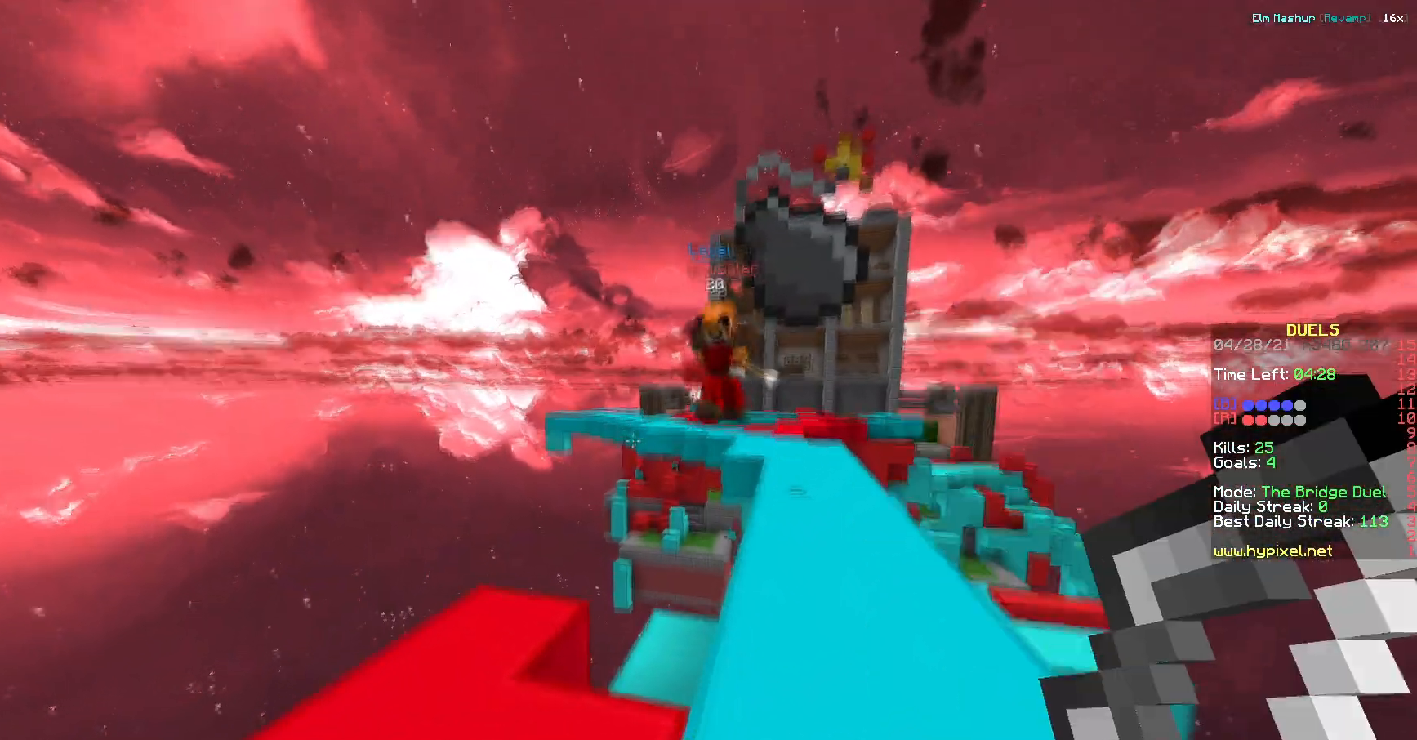
{"keys": ["w"], "events": [[67, "a", "up"]]}
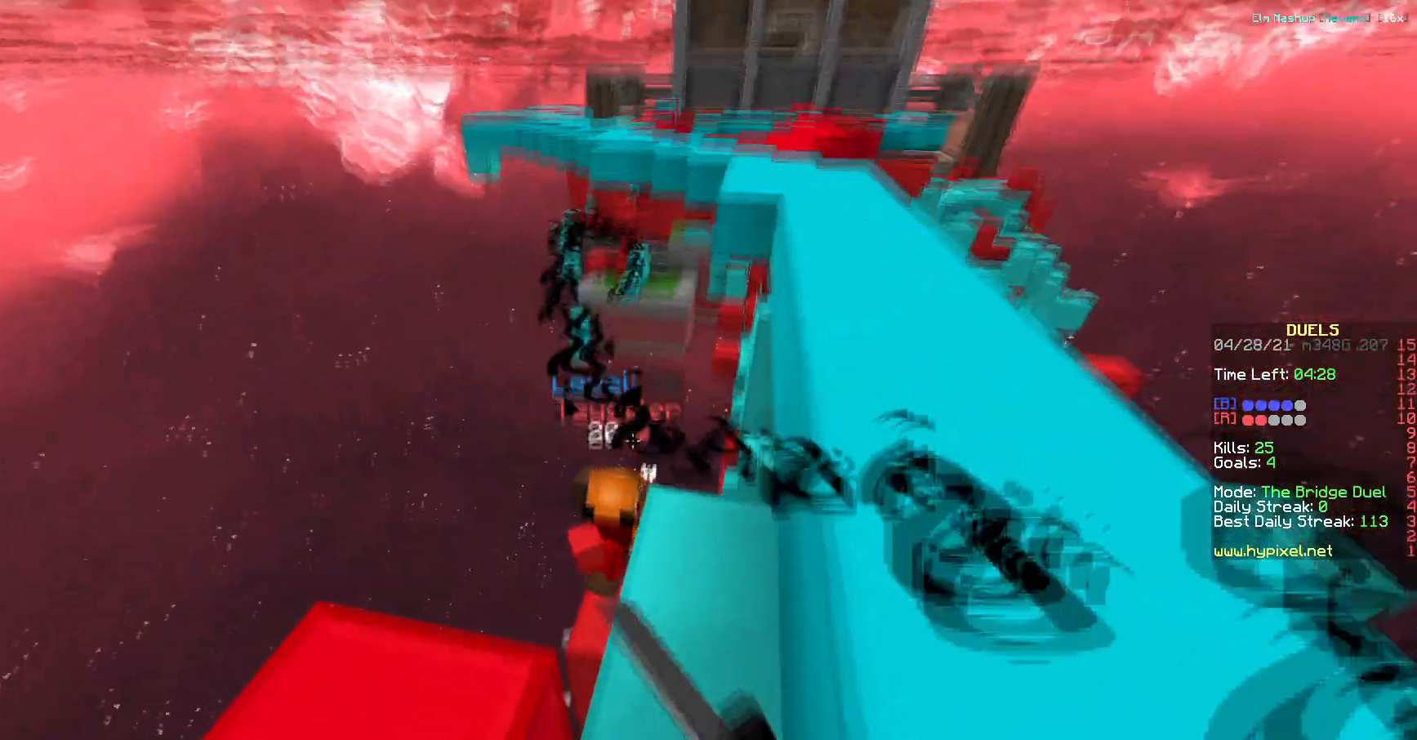
{"keys": ["a", "w"], "events": [[33, "d", "down"], [183, "a", "down"], [217, "d", "up"]]}
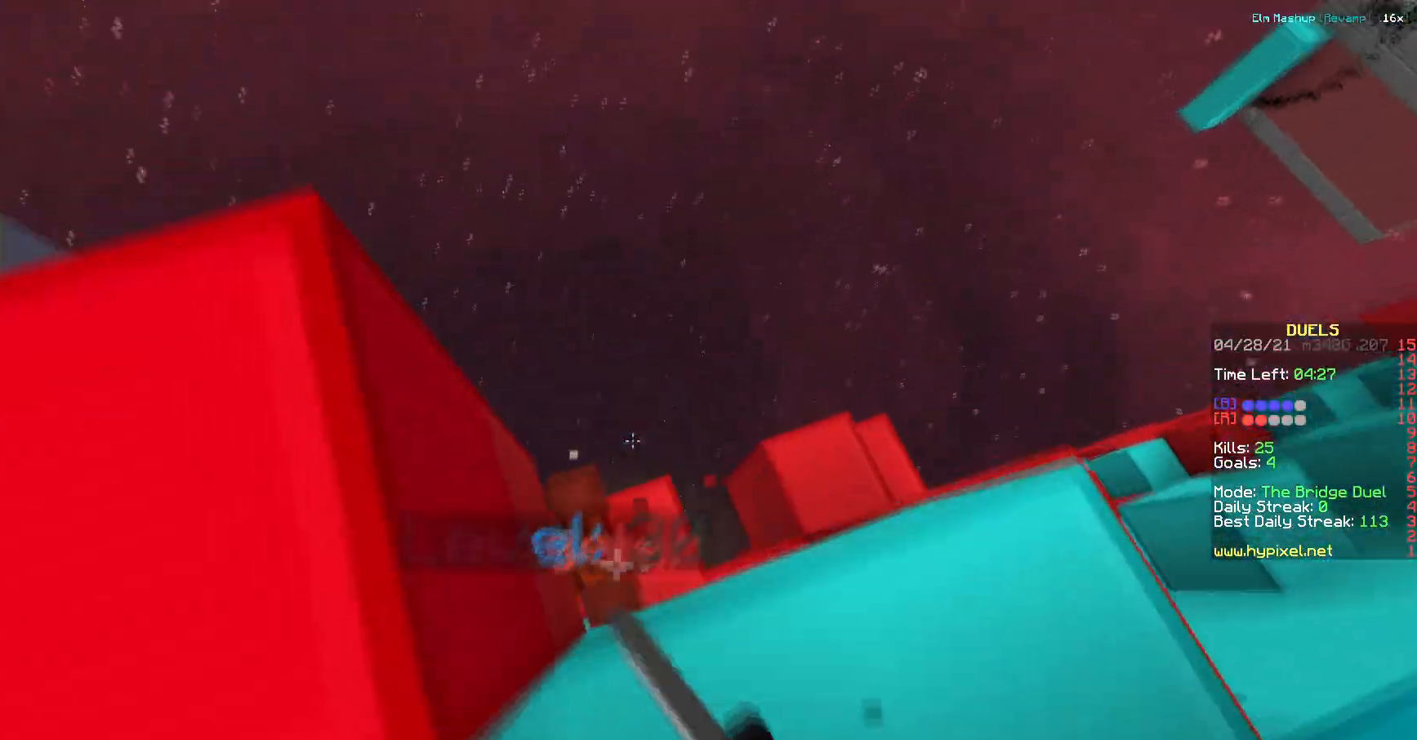
{"keys": ["a"], "events": [[17, "w", "up"], [67, "a", "up"], [150, "a", "down"], [334, "w", "down"], [501, "w", "up"]]}
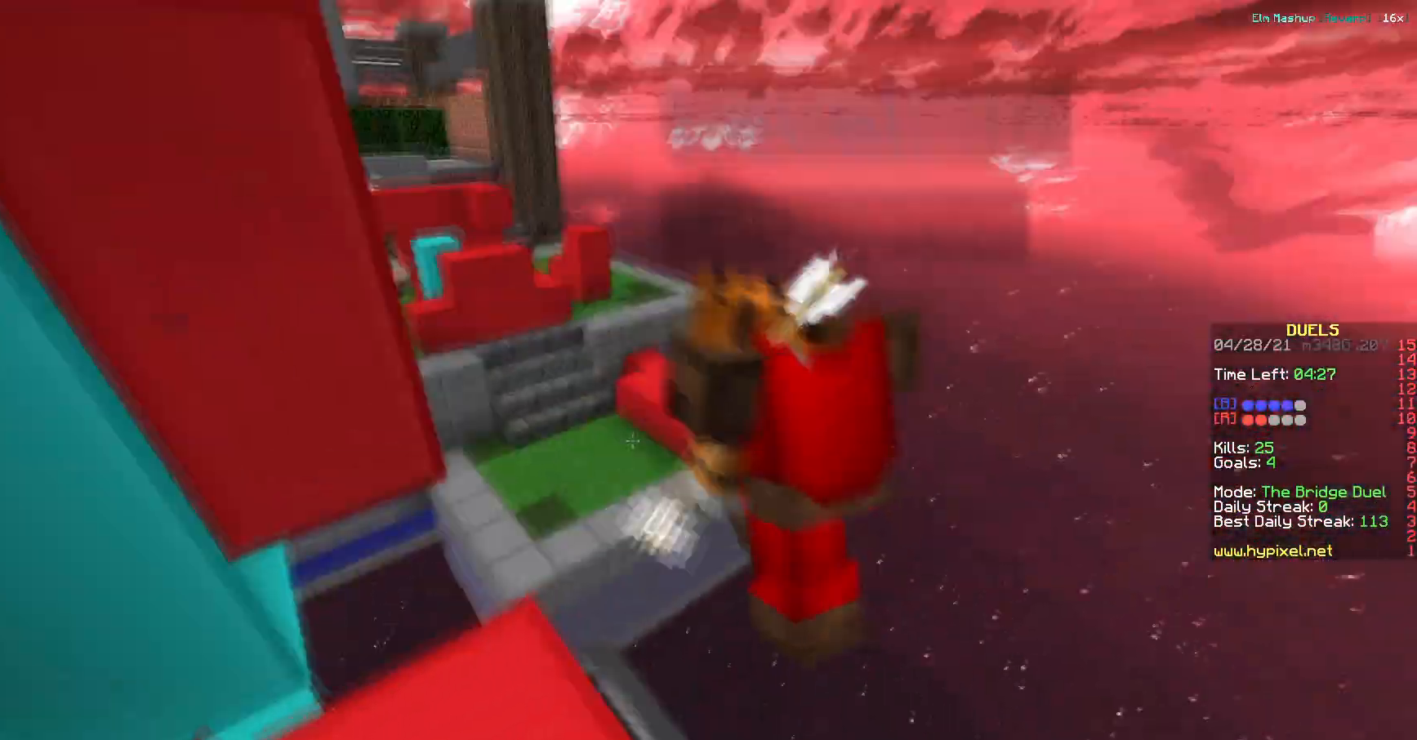
{"keys": ["d"], "events": [[116, "a", "up"], [483, "d", "down"]]}
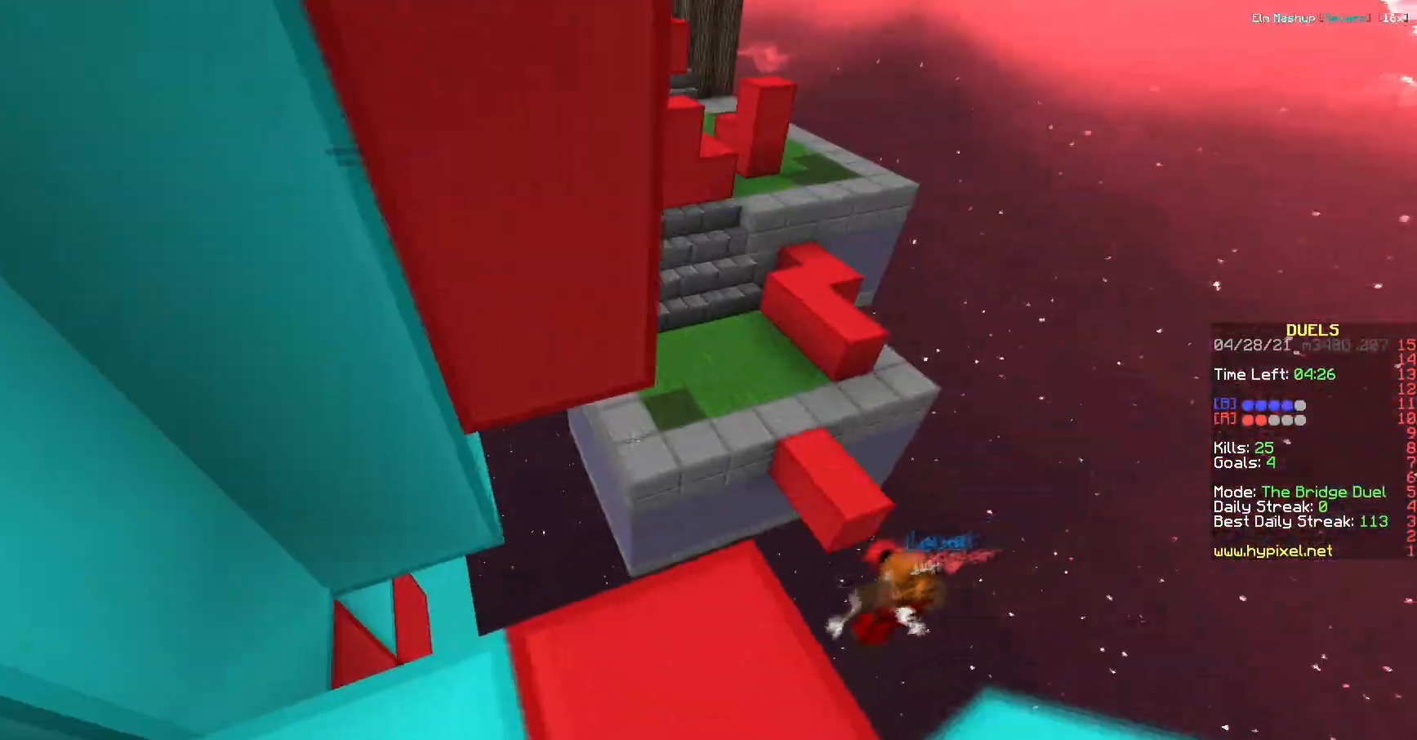
{"keys": ["a", "s"], "events": [[34, "d", "up"], [150, "d", "down"], [284, "d", "up"], [317, "s", "down"], [334, "a", "down"]]}
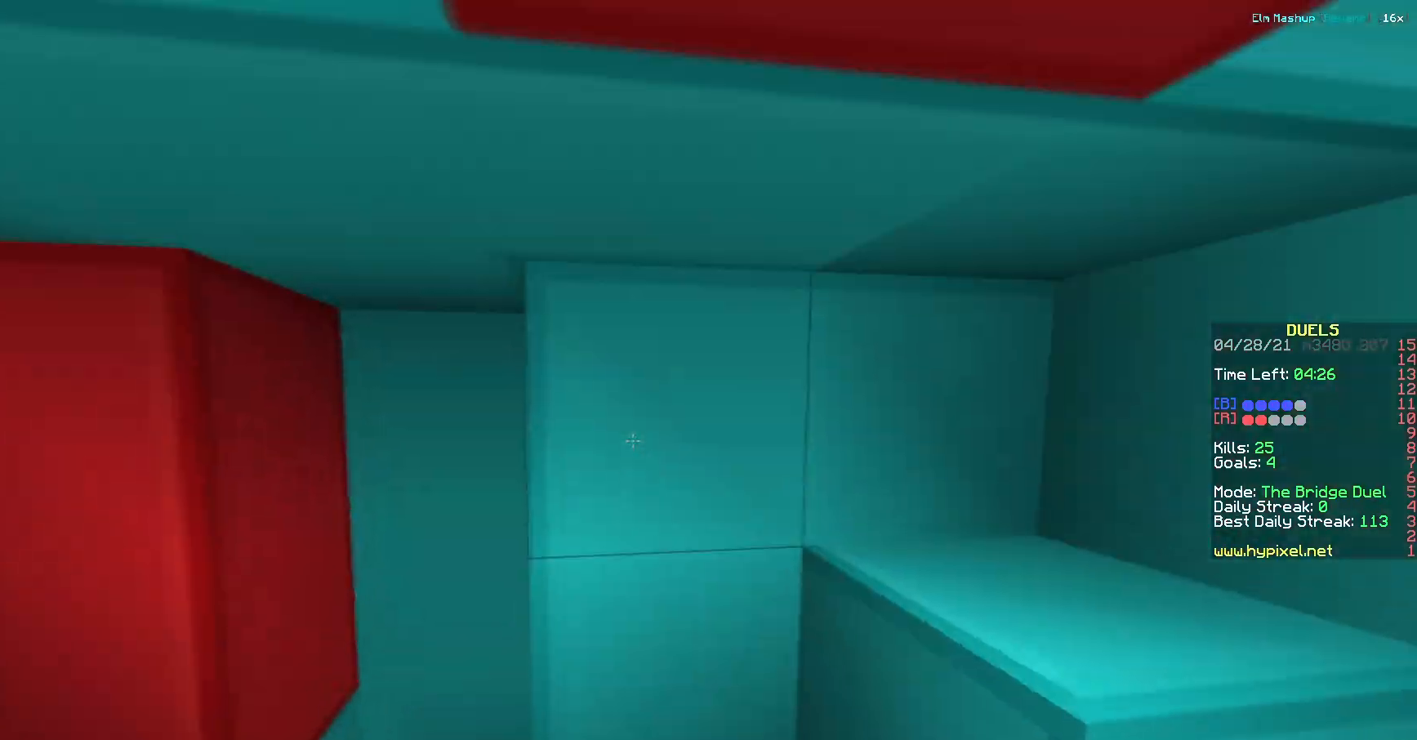
{"keys": ["d", "s"], "events": [[250, "s", "up"], [400, "a", "up"], [400, "d", "down"], [500, "s", "down"]]}
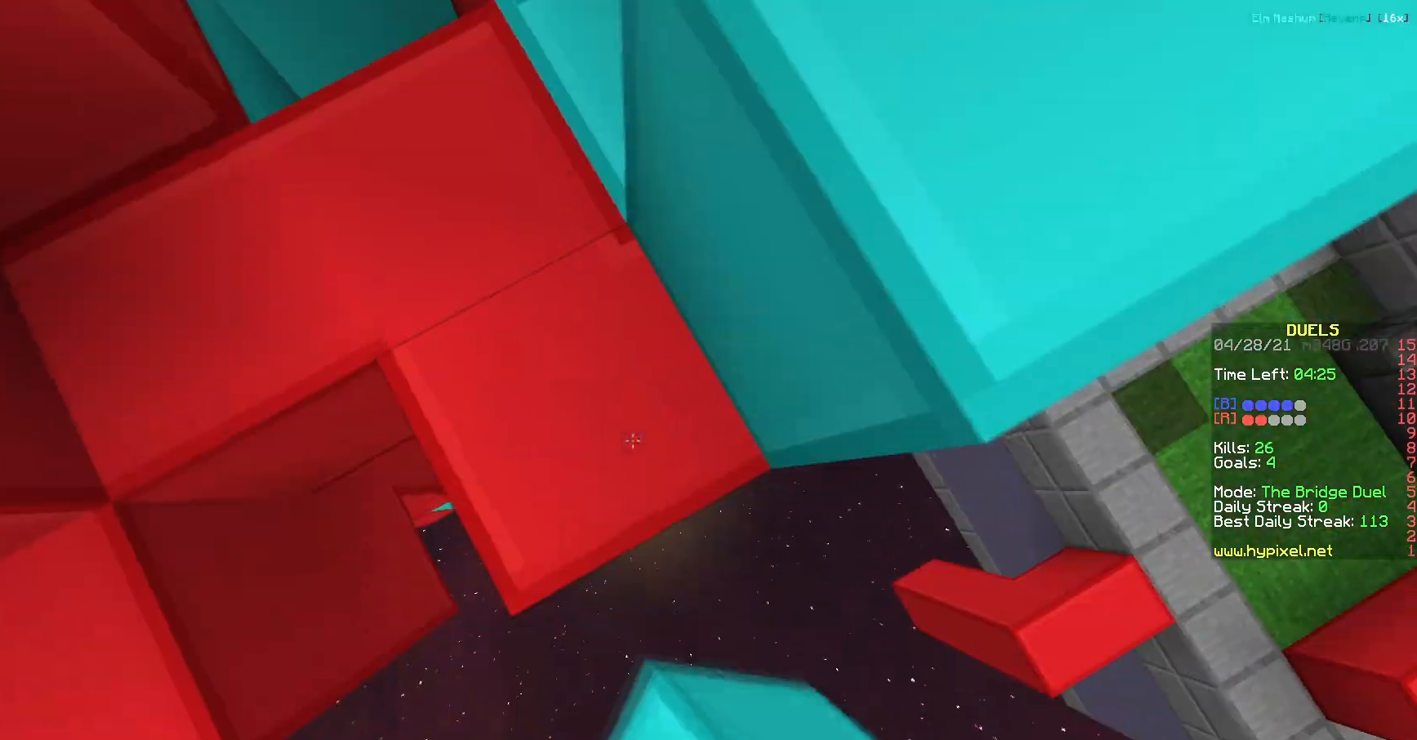
{"keys": ["s"], "events": [[117, "d", "up"]]}
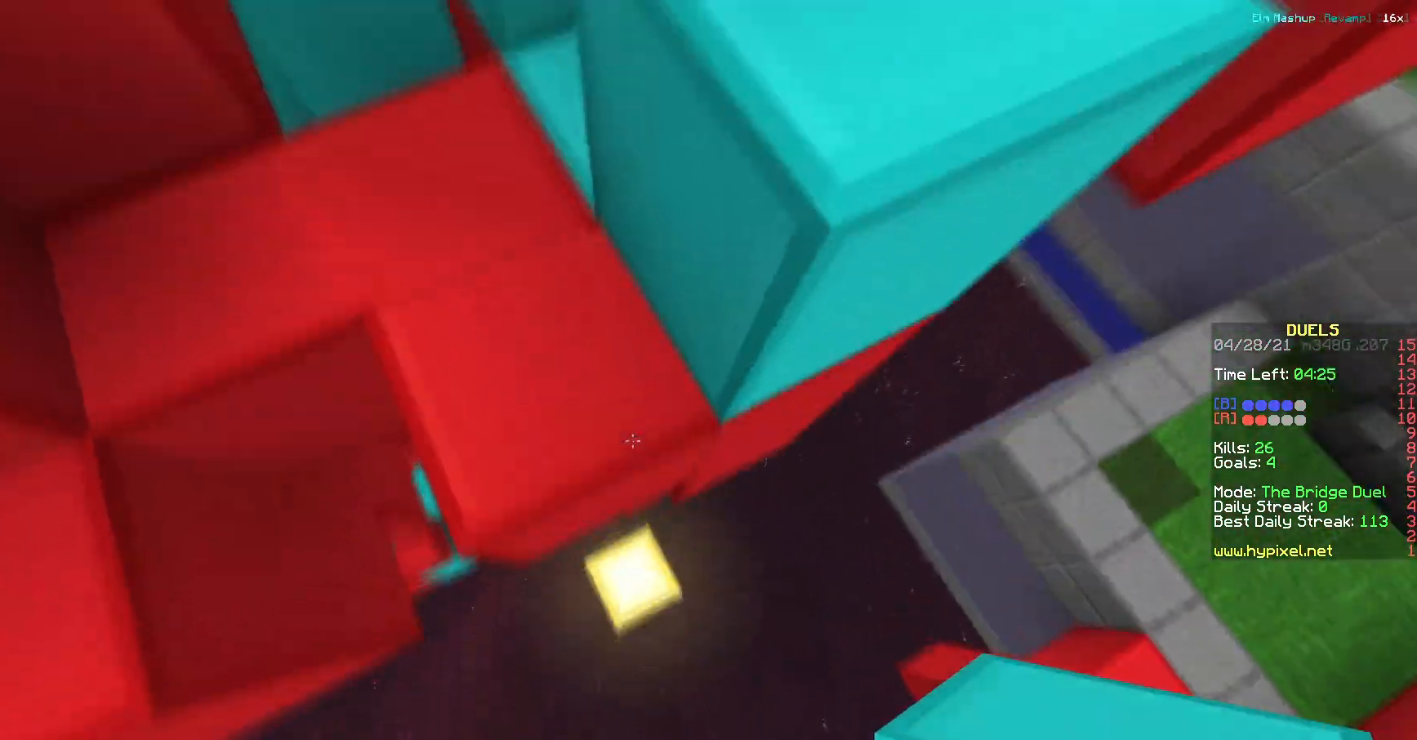
{"keys": ["d", "w"], "events": [[83, "s", "up"], [367, "d", "down"], [400, "w", "down"]]}
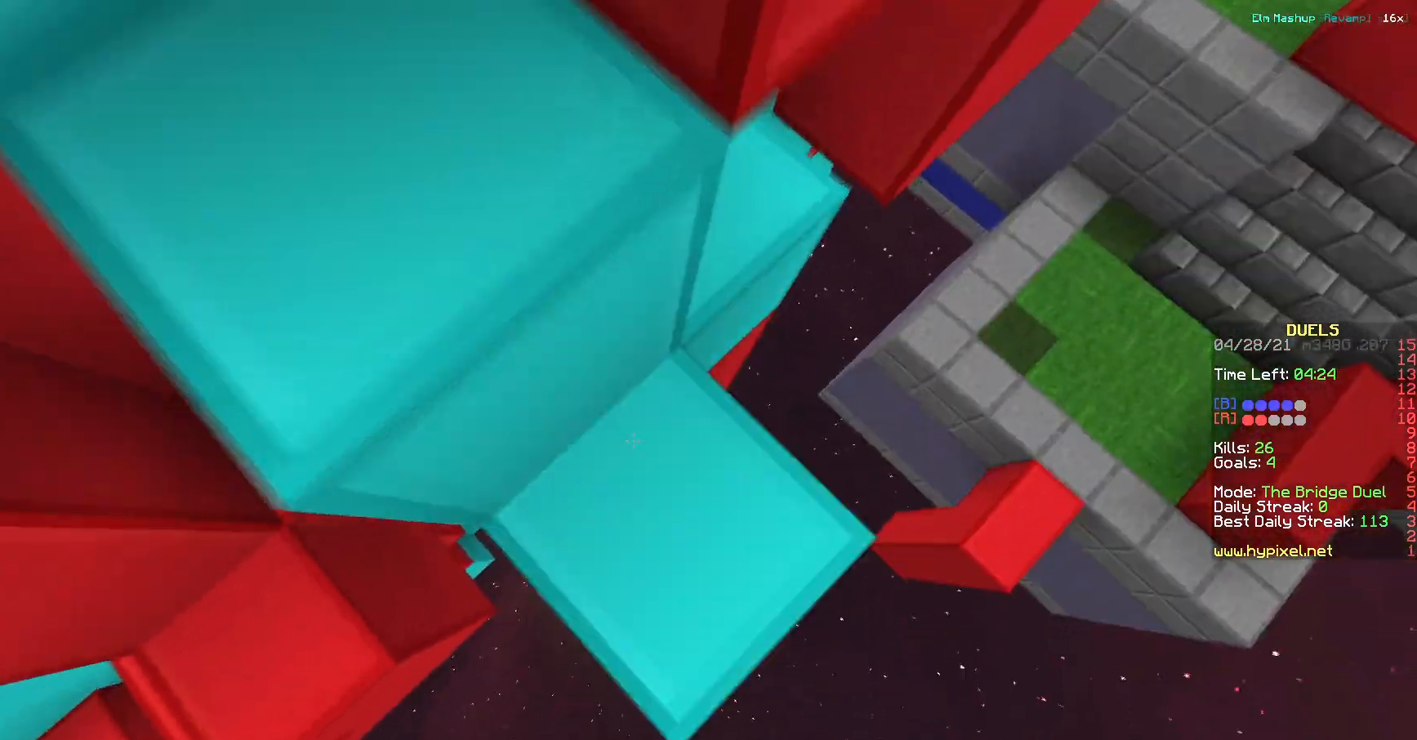
{"keys": [], "events": [[117, "d", "up"], [150, "w", "up"], [334, "a", "down"], [451, "a", "up"]]}
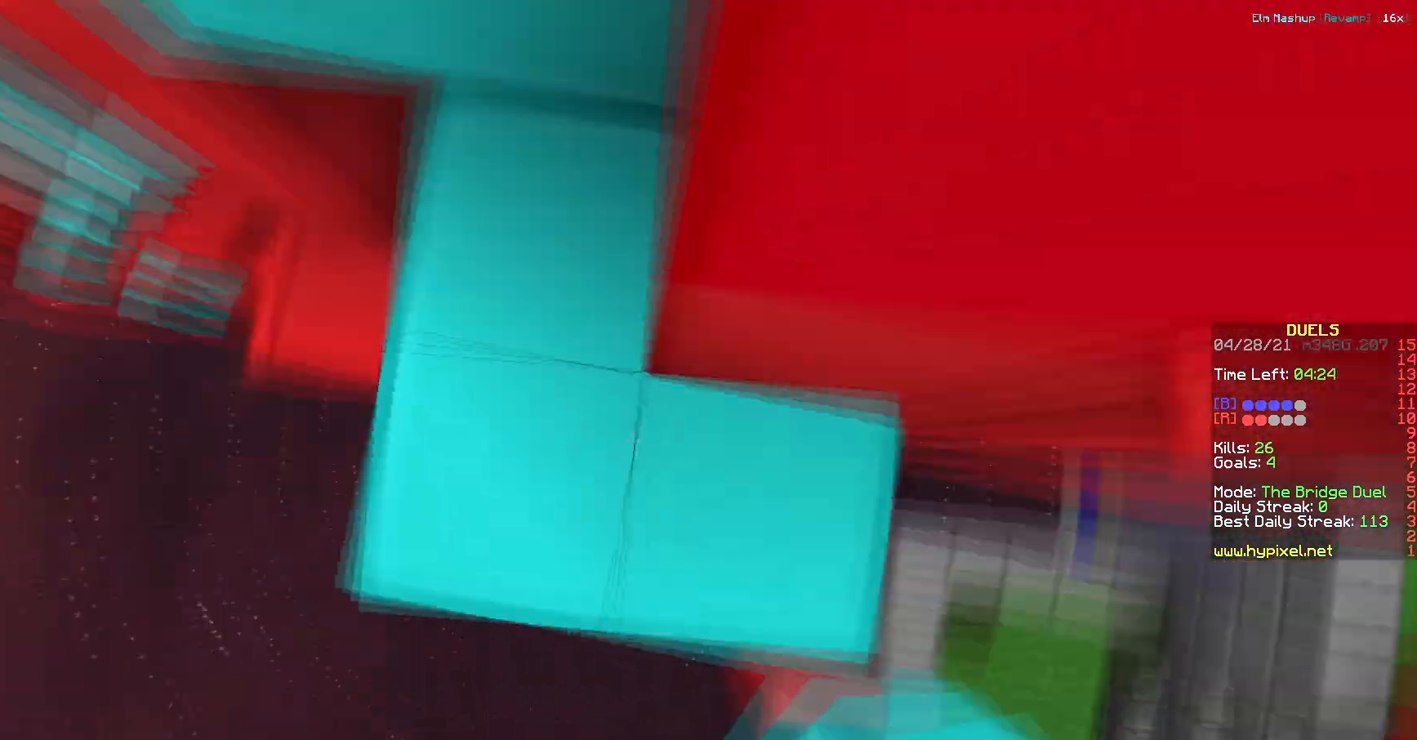
{"keys": ["d", "w"], "events": [[33, "a", "down"], [250, "a", "up"], [283, "w", "down"], [433, "d", "down"]]}
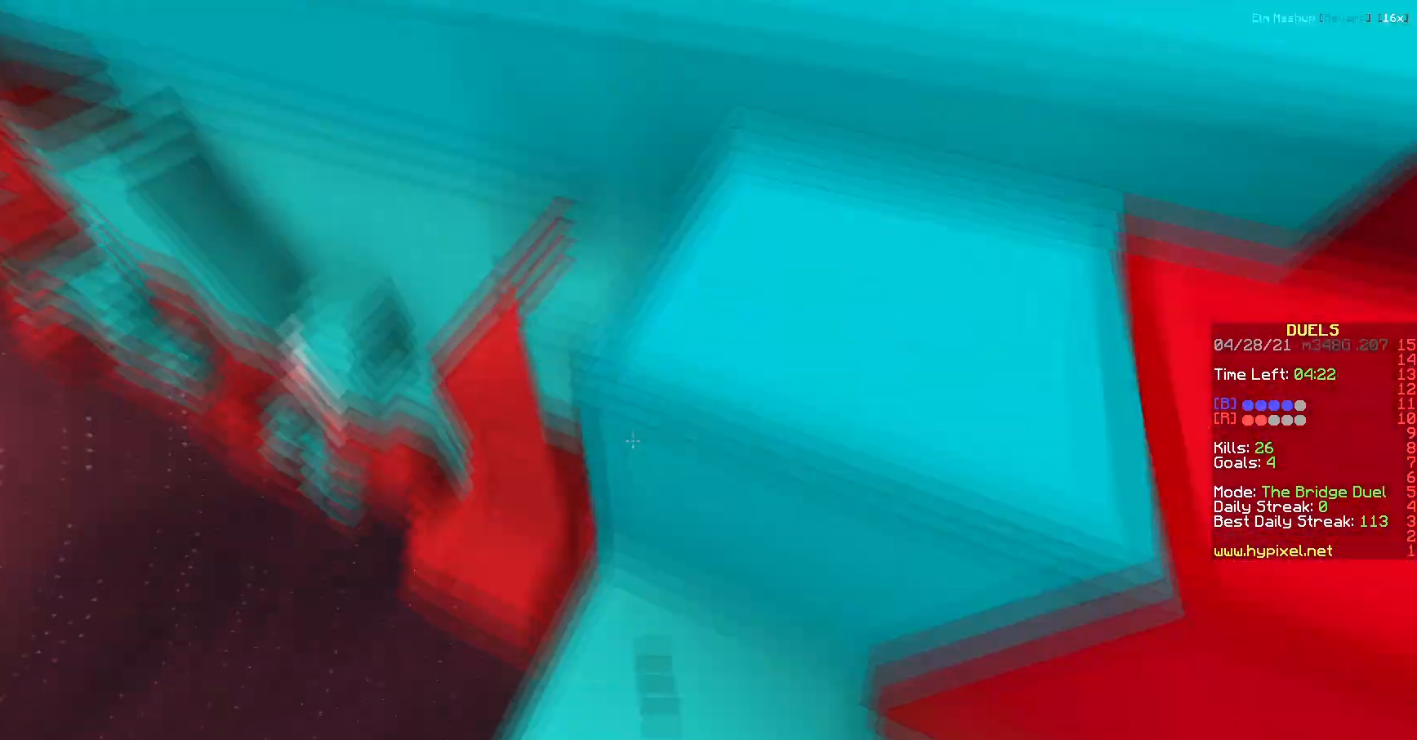
{"keys": ["d", "w"], "events": []}
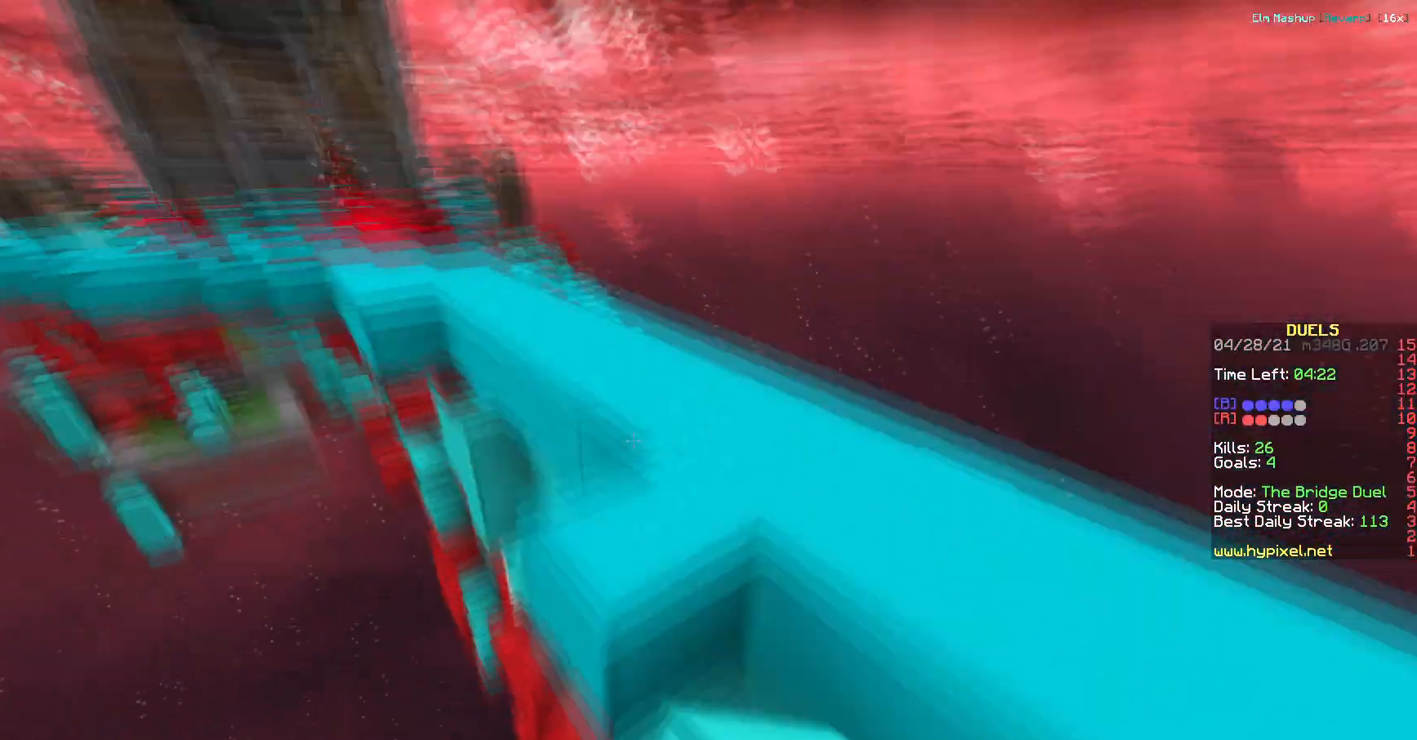
{"keys": ["w"]}
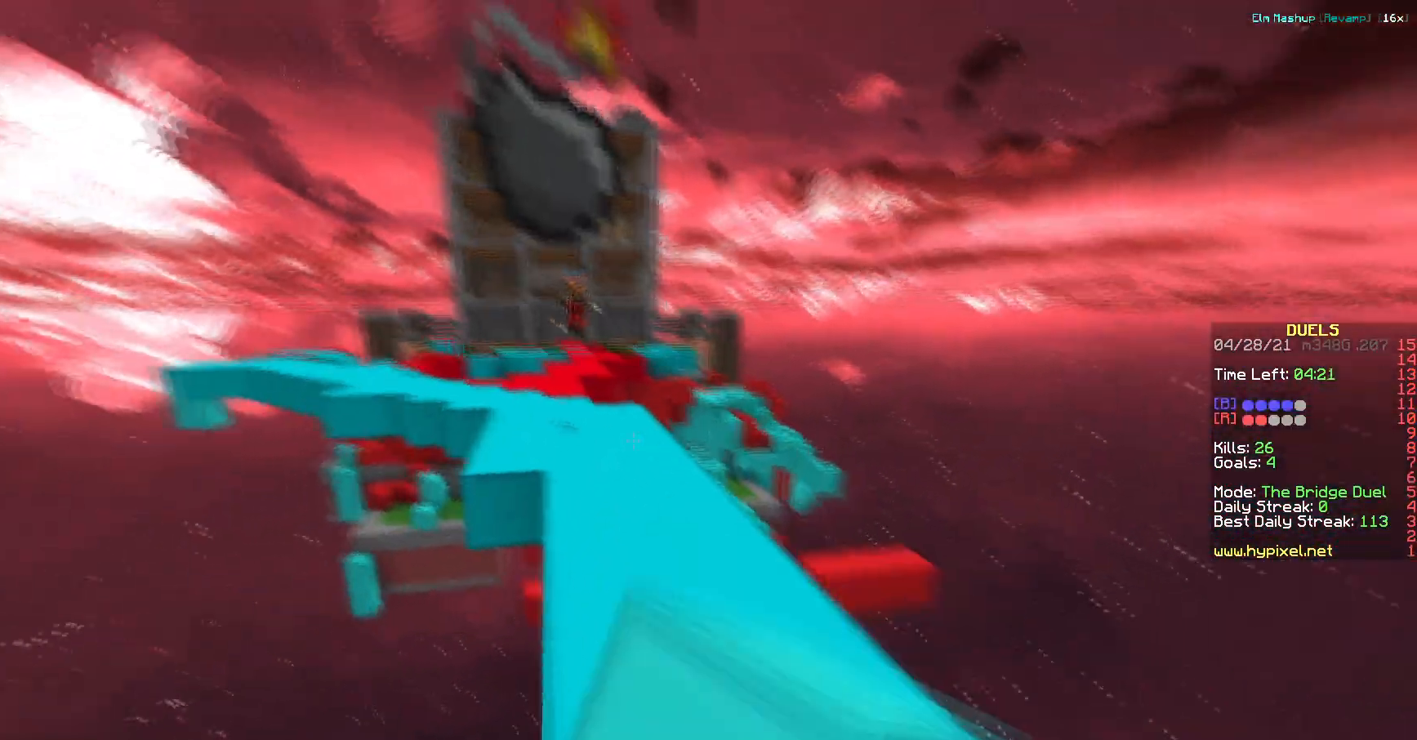
{"keys": ["d", "w"], "events": [[451, "d", "down"]]}
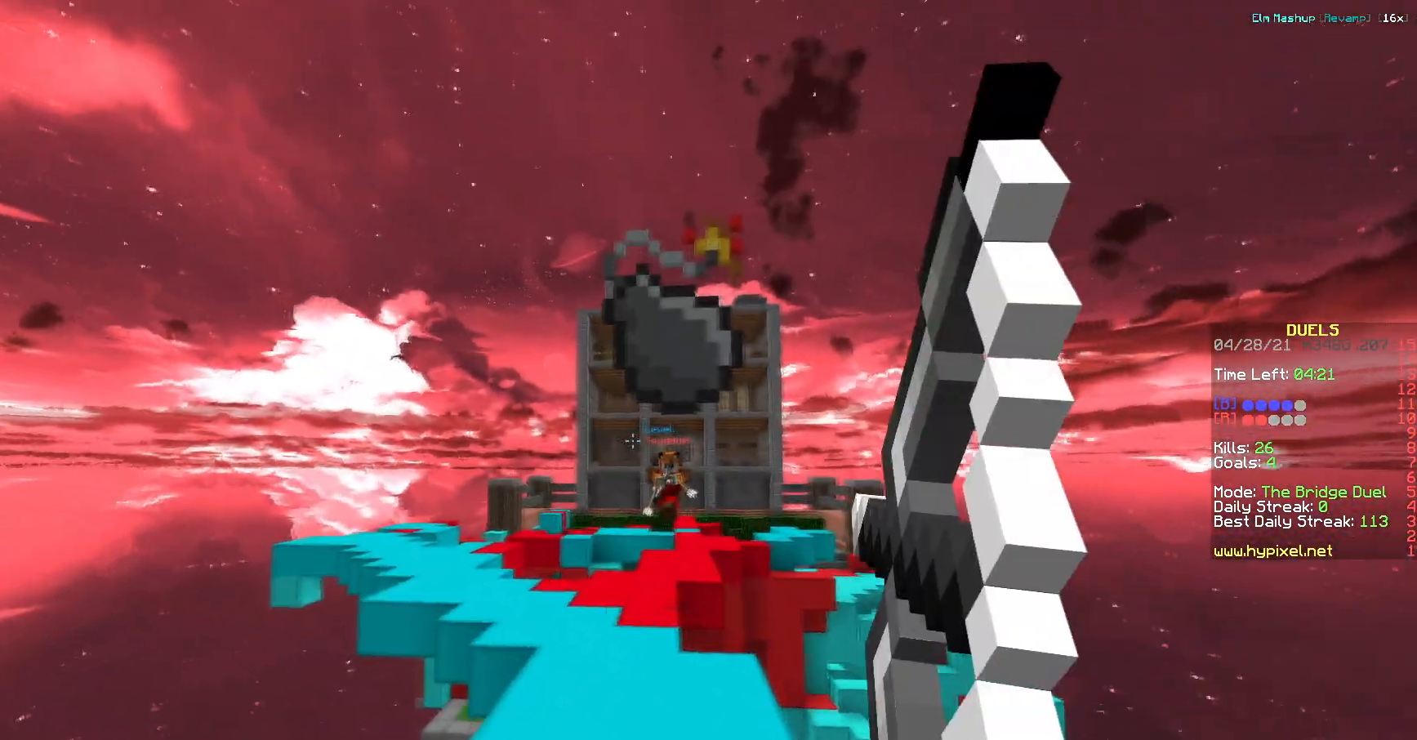
{"keys": ["d", "w"], "events": []}
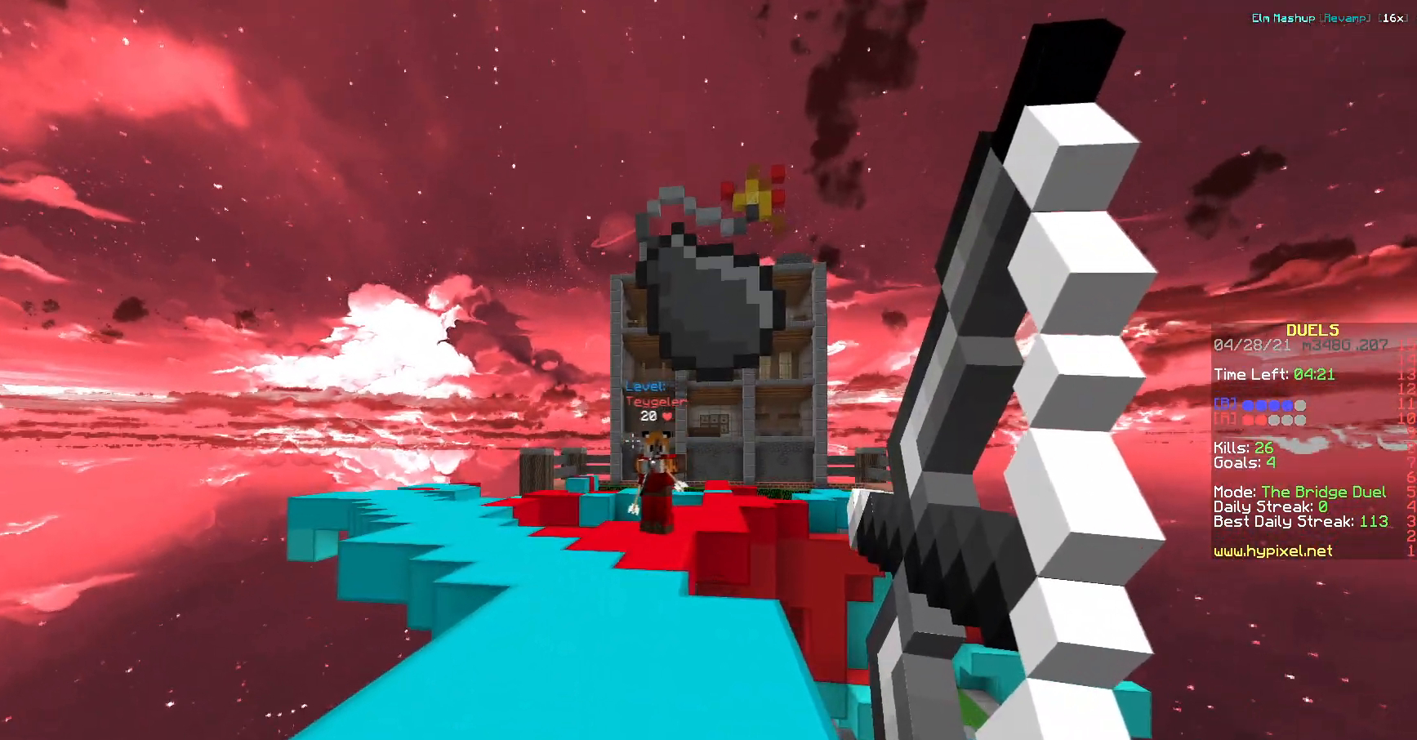
{"keys": ["a", "w"], "events": [[284, "a", "down"], [350, "d", "up"]]}
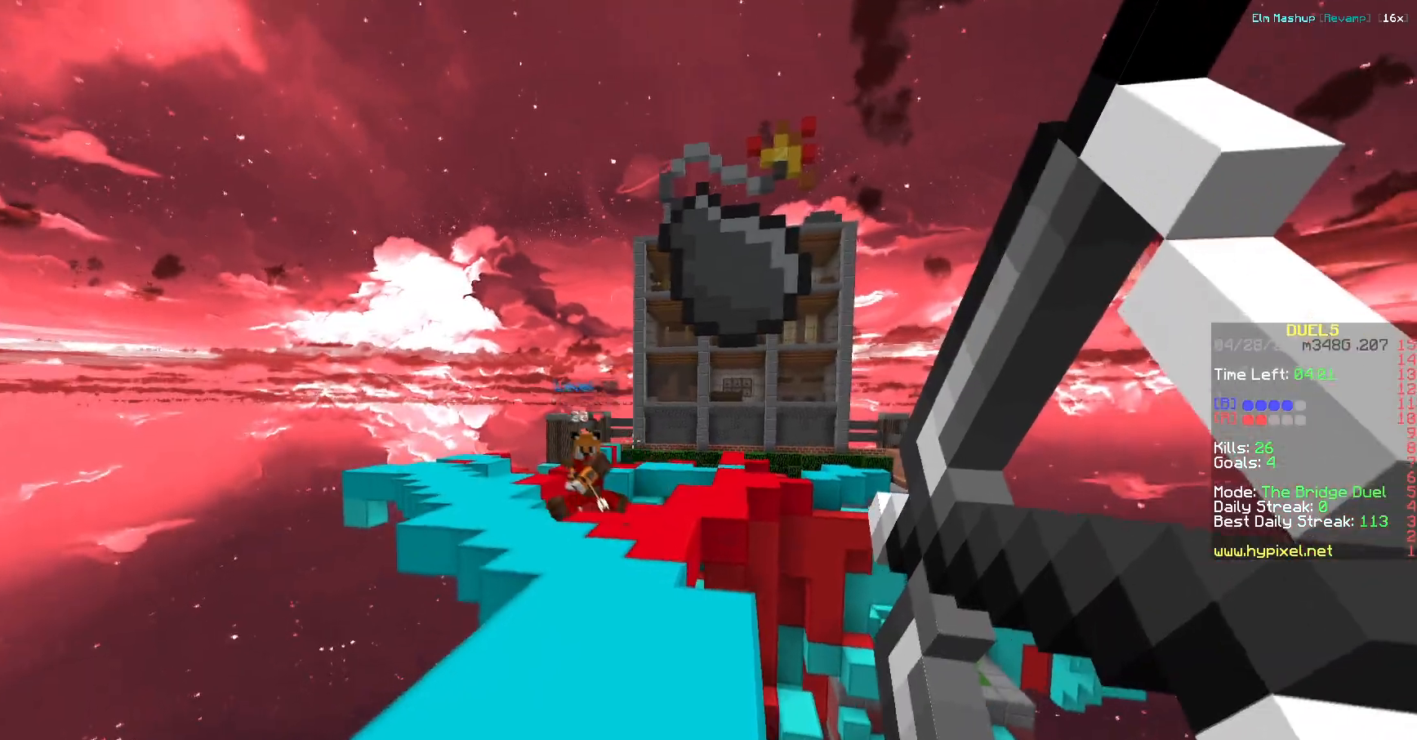
{"keys": ["a", "w"], "events": []}
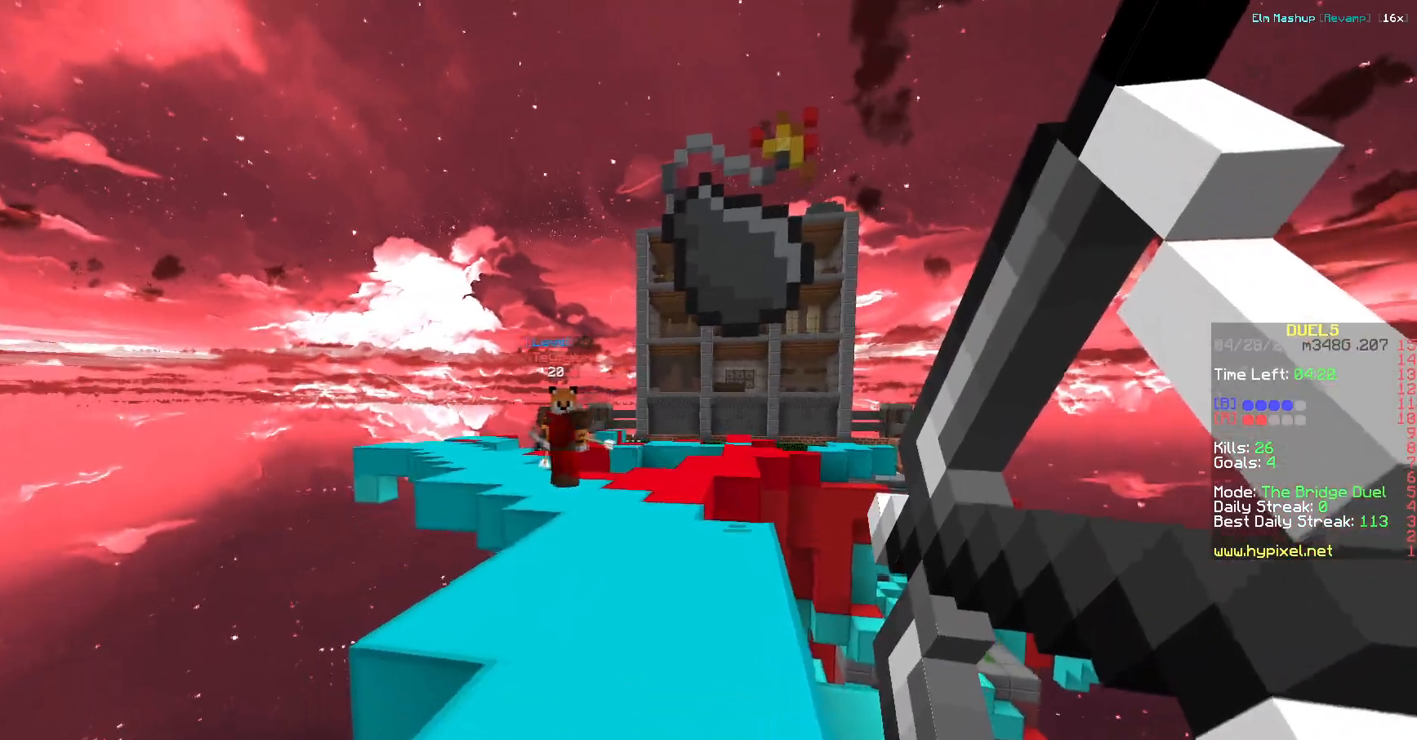
{"keys": ["w"], "events": [[284, "a", "up"]]}
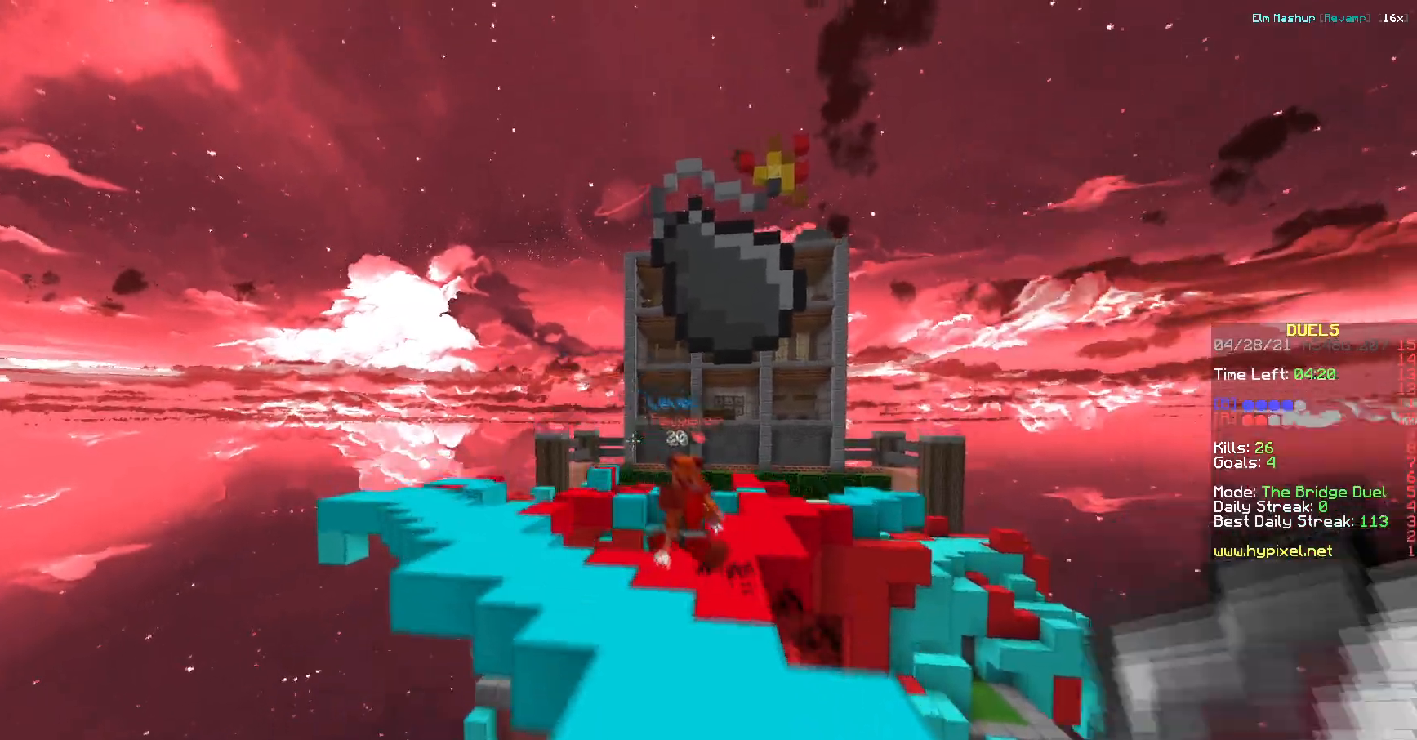
{"keys": ["a", "d", "w"], "events": [[183, "a", "down"], [467, "d", "down"]]}
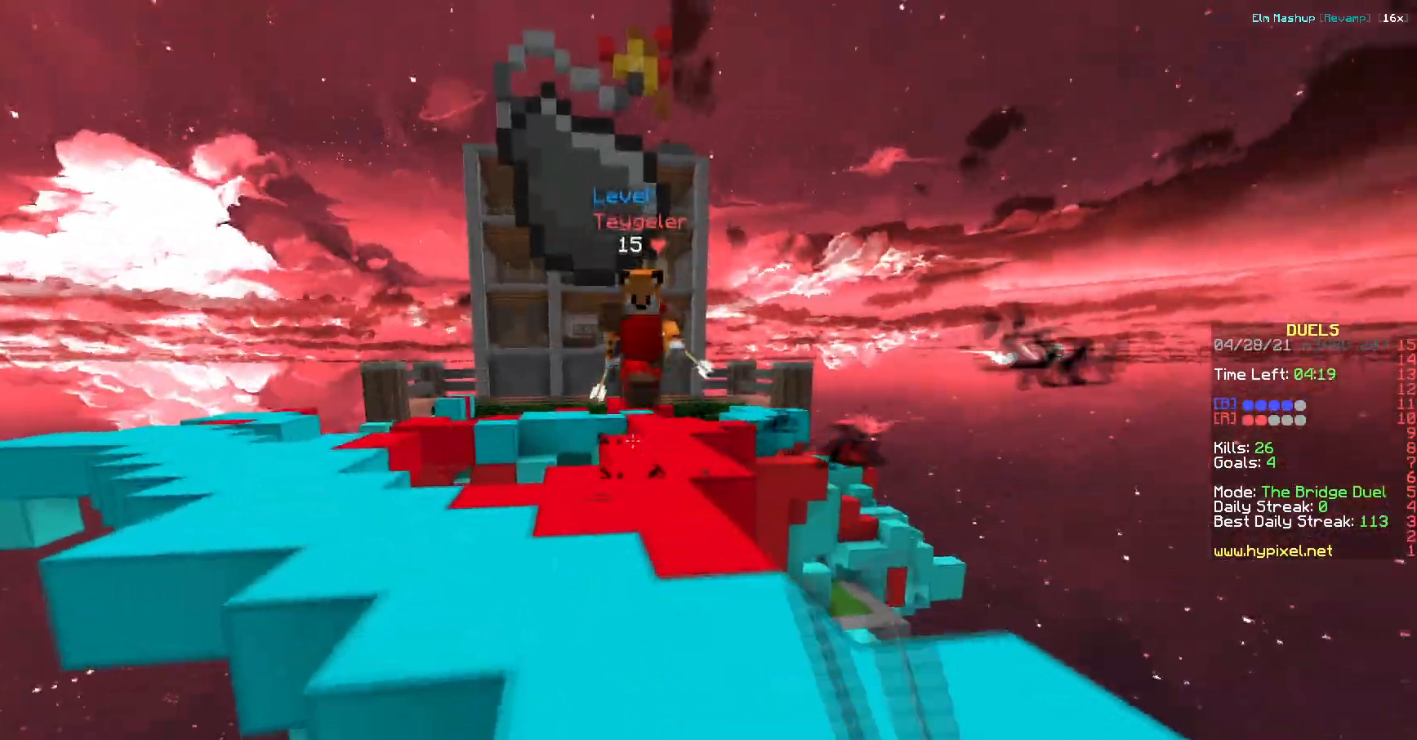
{"keys": ["d", "w"], "events": [[17, "a", "up"], [34, "w", "up"], [167, "w", "down"]]}
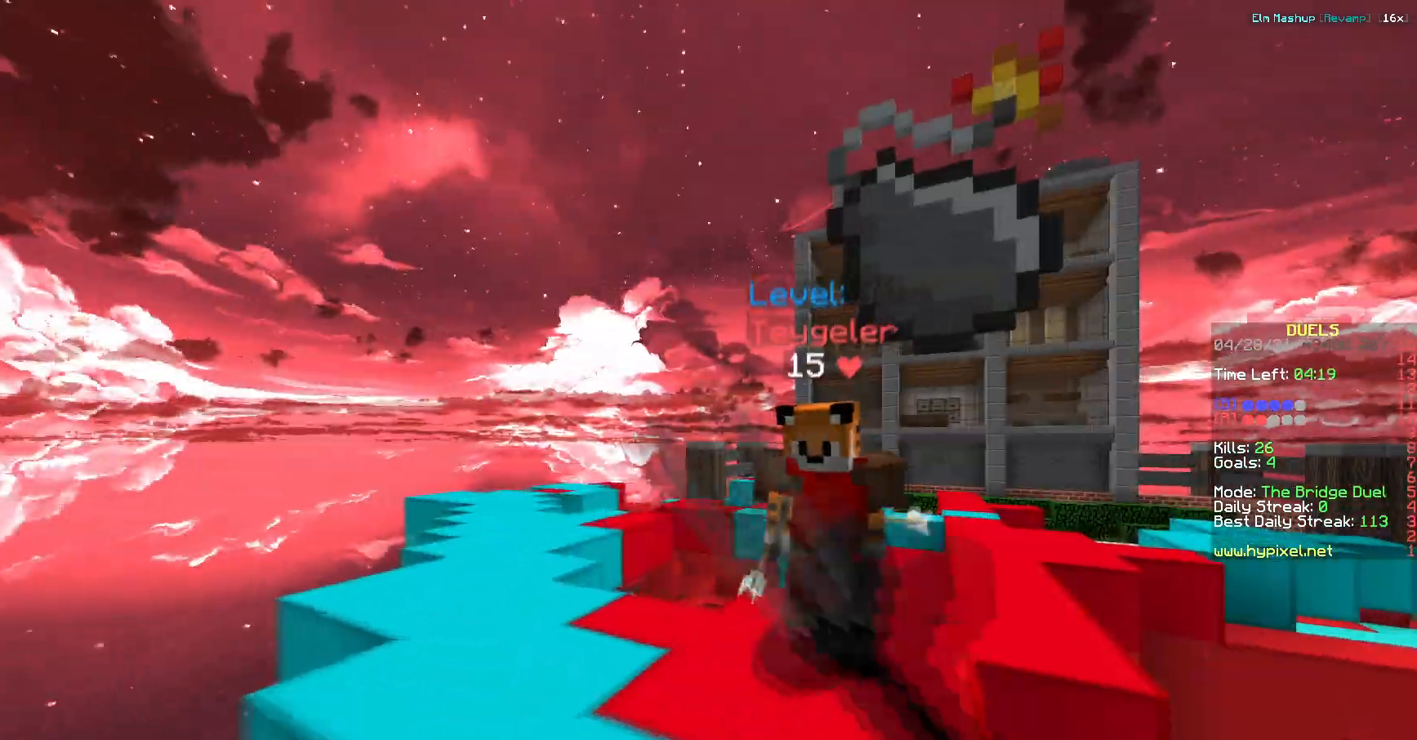
{"keys": ["a", "d", "w"], "events": [[450, "a", "down"]]}